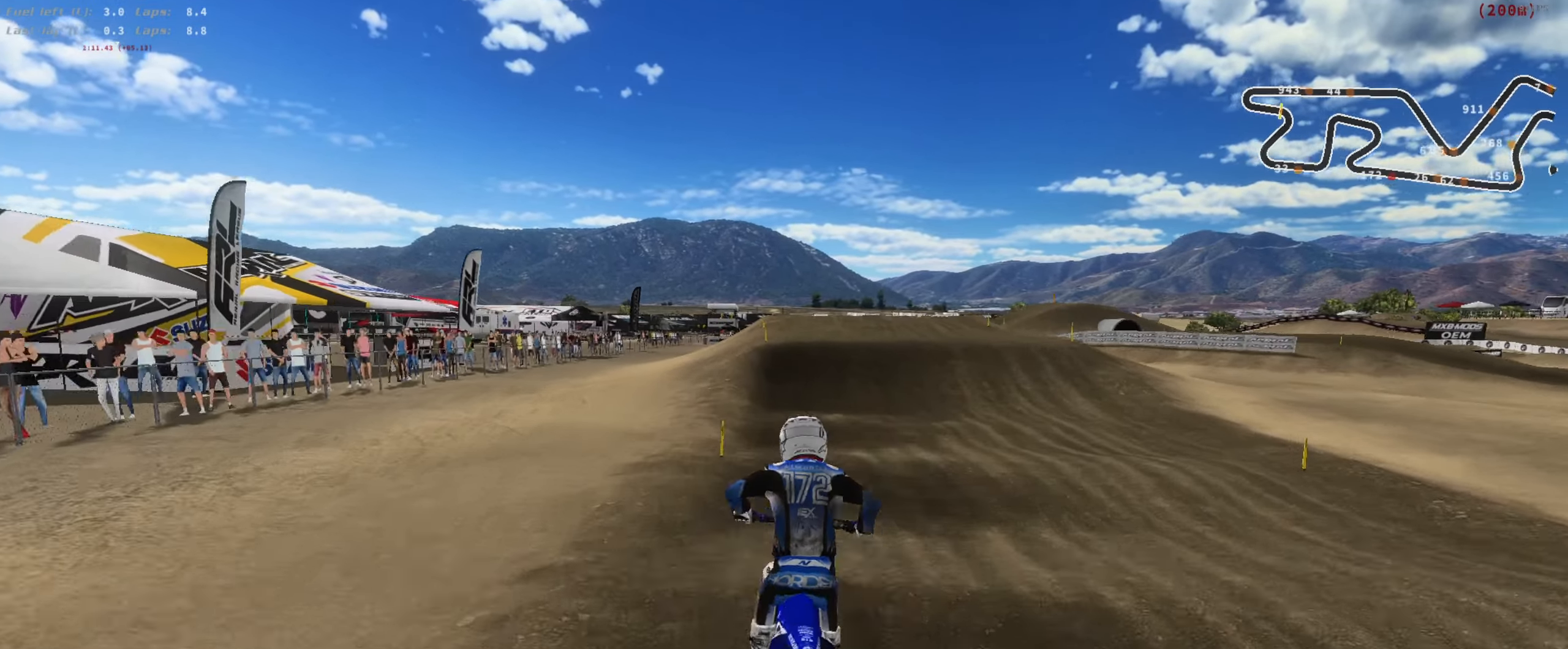
Gameplay with a controller (Xbox layout); each line is a JSON object with the inputs held at the frame after it. "button_events" lists button changes between this image and that frame as [ms after this image, input, new state], when the widget could be followed in between (sticks are given only as held states). Not read: SELECT.
{"buttons": ["R2", "L3"], "left_stick": "left", "right_stick": "up-right", "button_events": [[50, "L1", "down"], [117, "L1", "up"], [117, "R2", "up"], [167, "R2", "down"], [400, "L3", "down"]]}
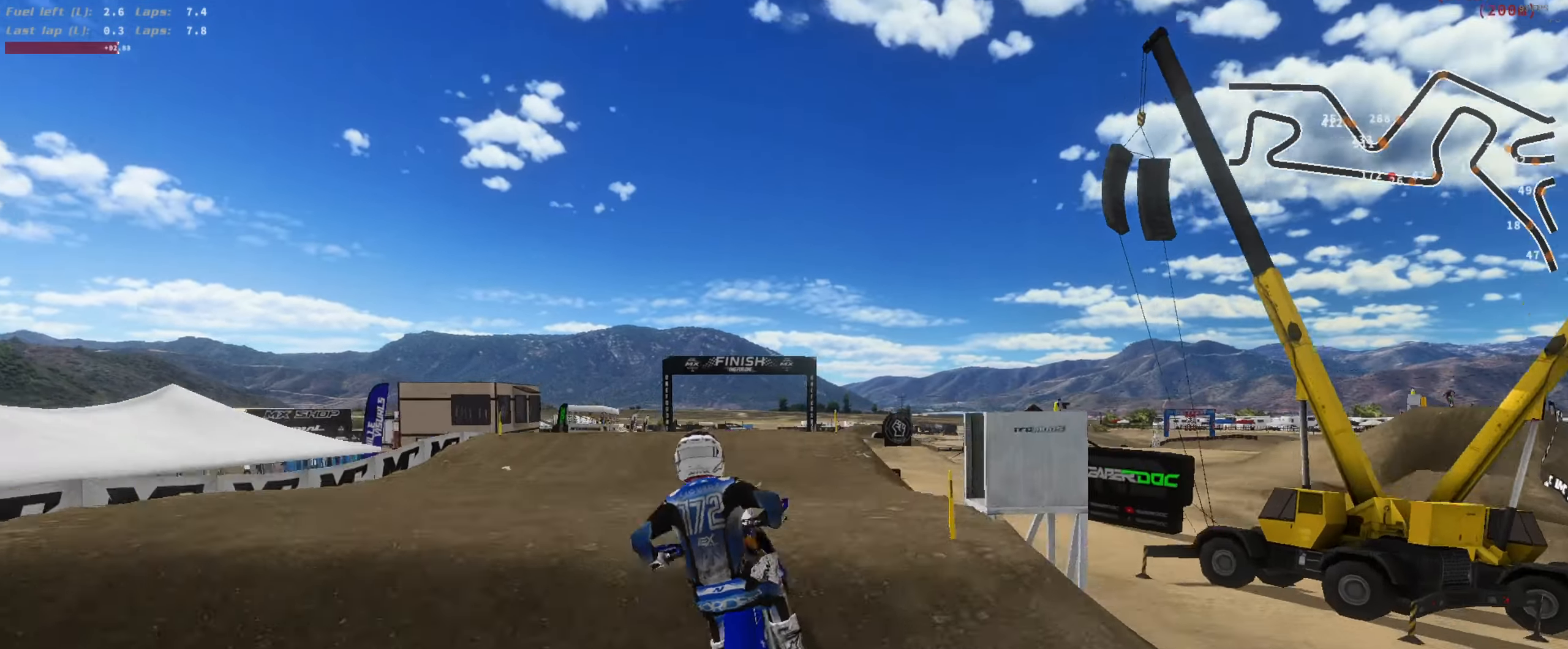
{"buttons": [], "left_stick": "right", "right_stick": "center", "button_events": [[34, "L3", "up"], [134, "R2", "up"], [267, "L3", "down"], [400, "L3", "up"]]}
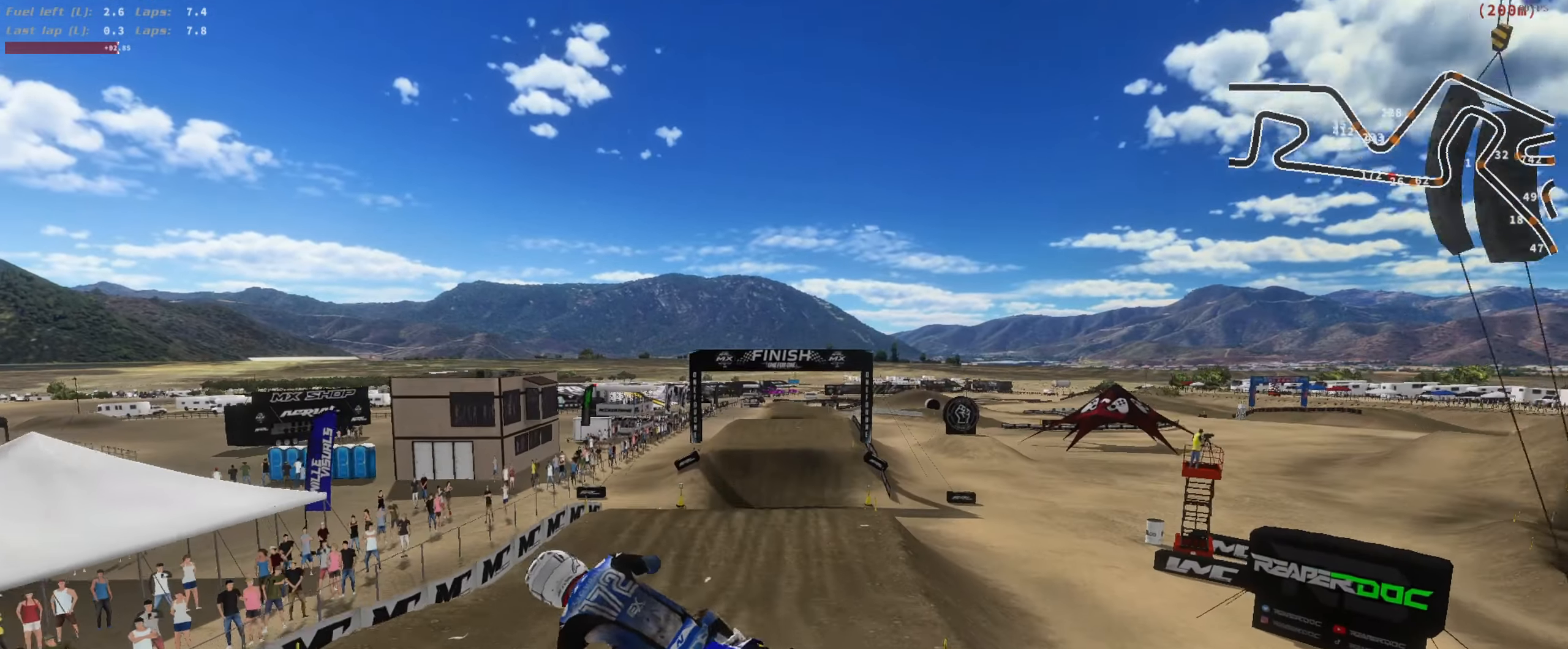
{"buttons": ["R2"], "left_stick": "right", "right_stick": "center", "button_events": [[34, "R2", "down"]]}
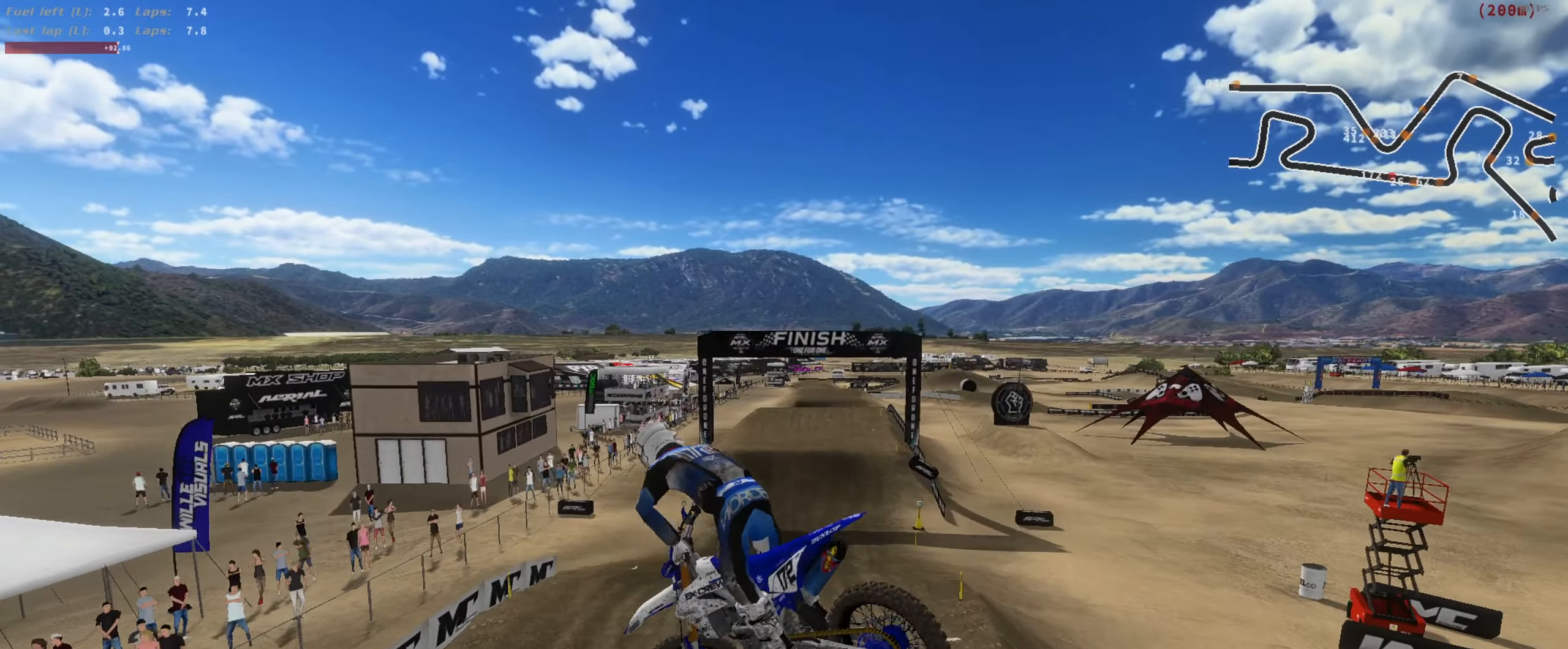
{"buttons": ["R2"], "left_stick": "up-left", "right_stick": "up", "button_events": []}
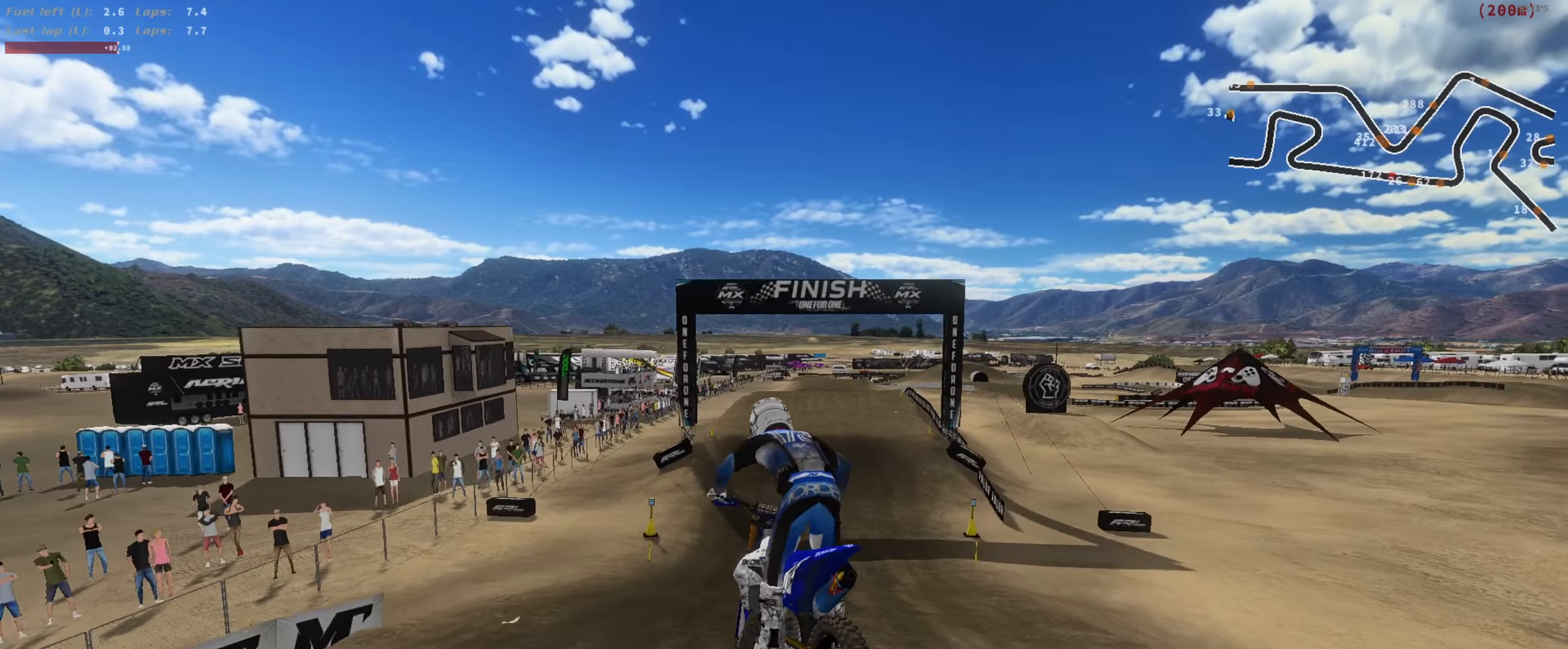
{"buttons": ["R2"], "left_stick": "center", "right_stick": "up", "button_events": []}
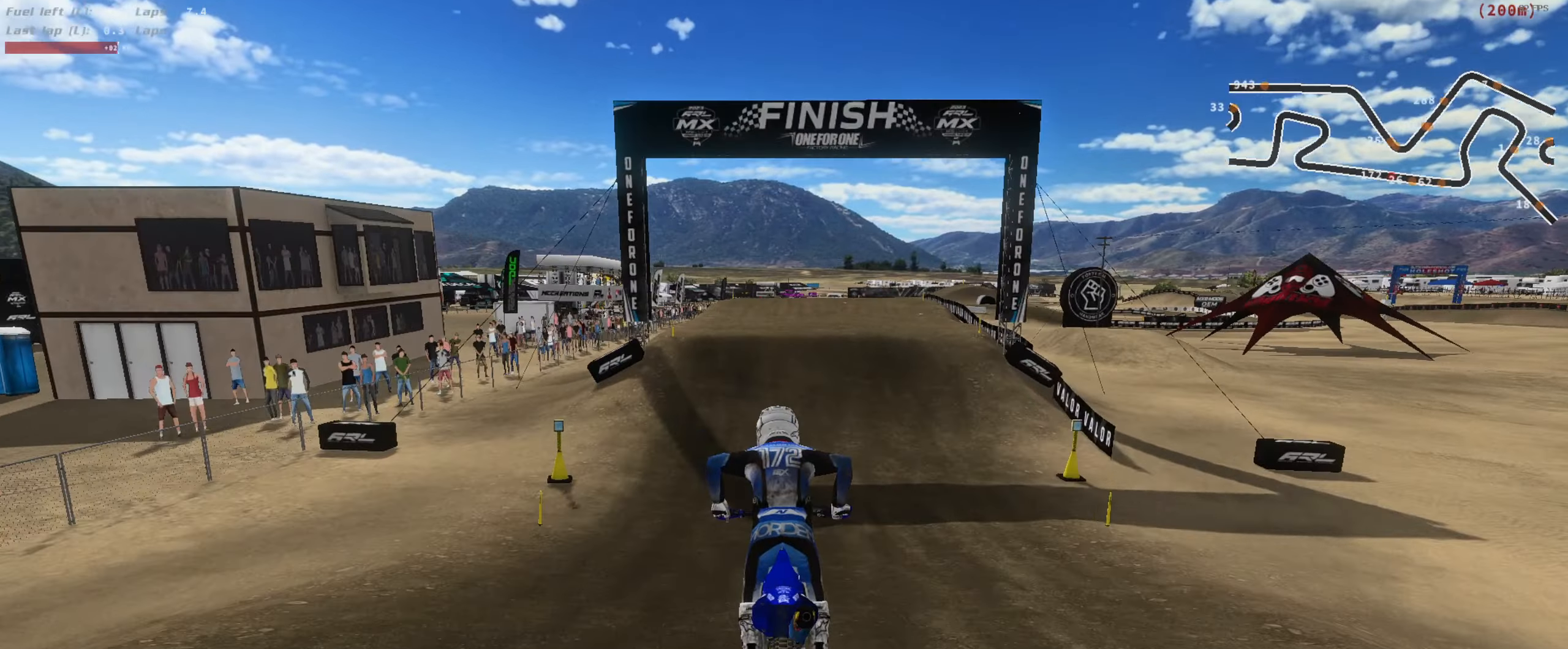
{"buttons": ["R2"], "left_stick": "center", "right_stick": "up", "button_events": []}
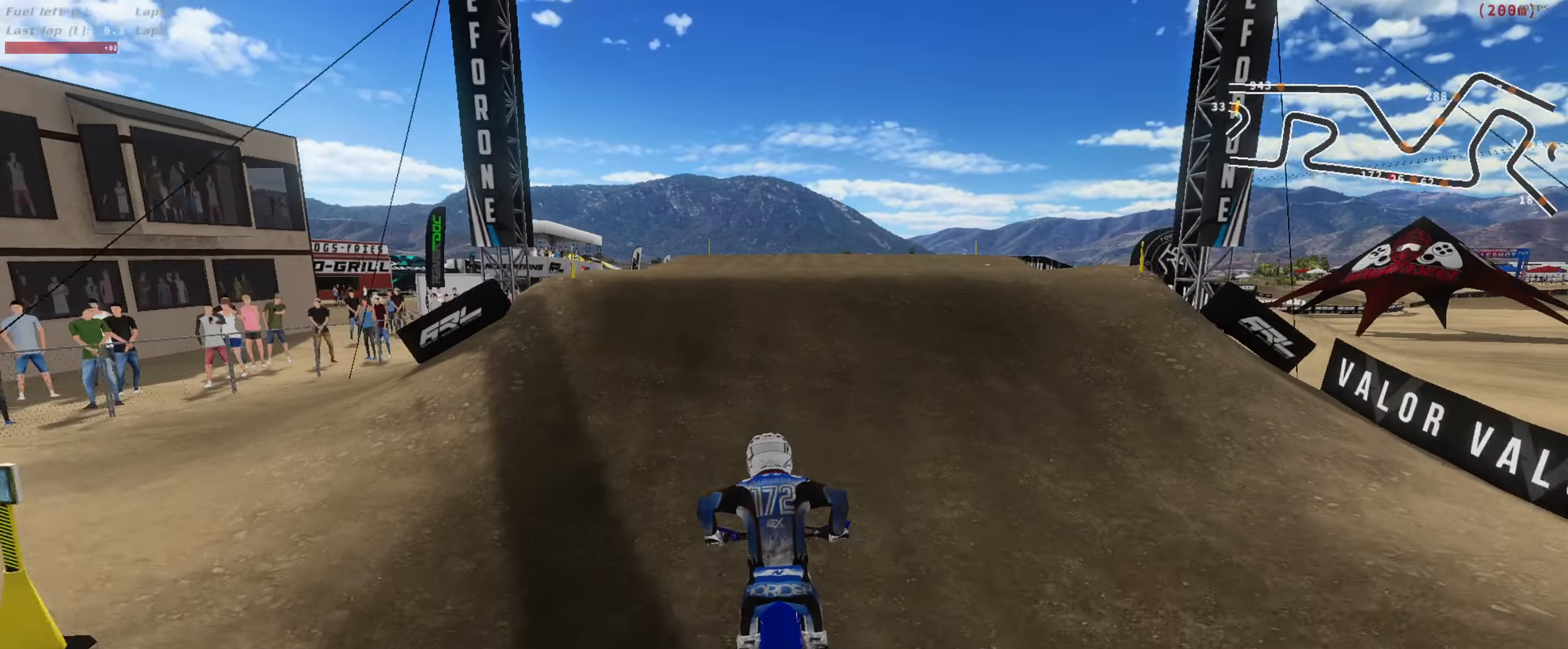
{"buttons": ["L3"], "left_stick": "left", "right_stick": "down-left", "button_events": [[133, "R2", "up"], [266, "L2", "down"], [266, "L3", "down"], [366, "L3", "up"], [433, "L2", "up"], [466, "L3", "down"]]}
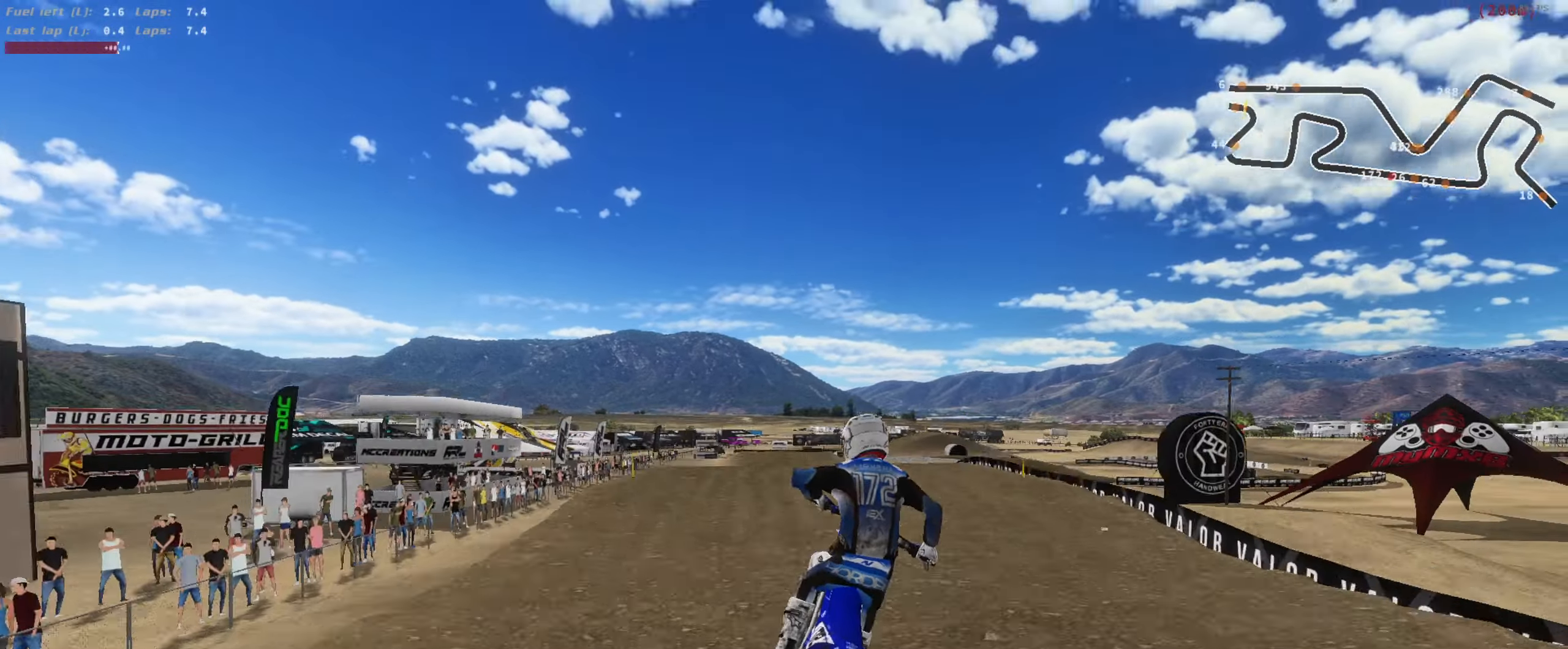
{"buttons": [], "left_stick": "up-left", "right_stick": "right", "button_events": [[100, "L3", "up"]]}